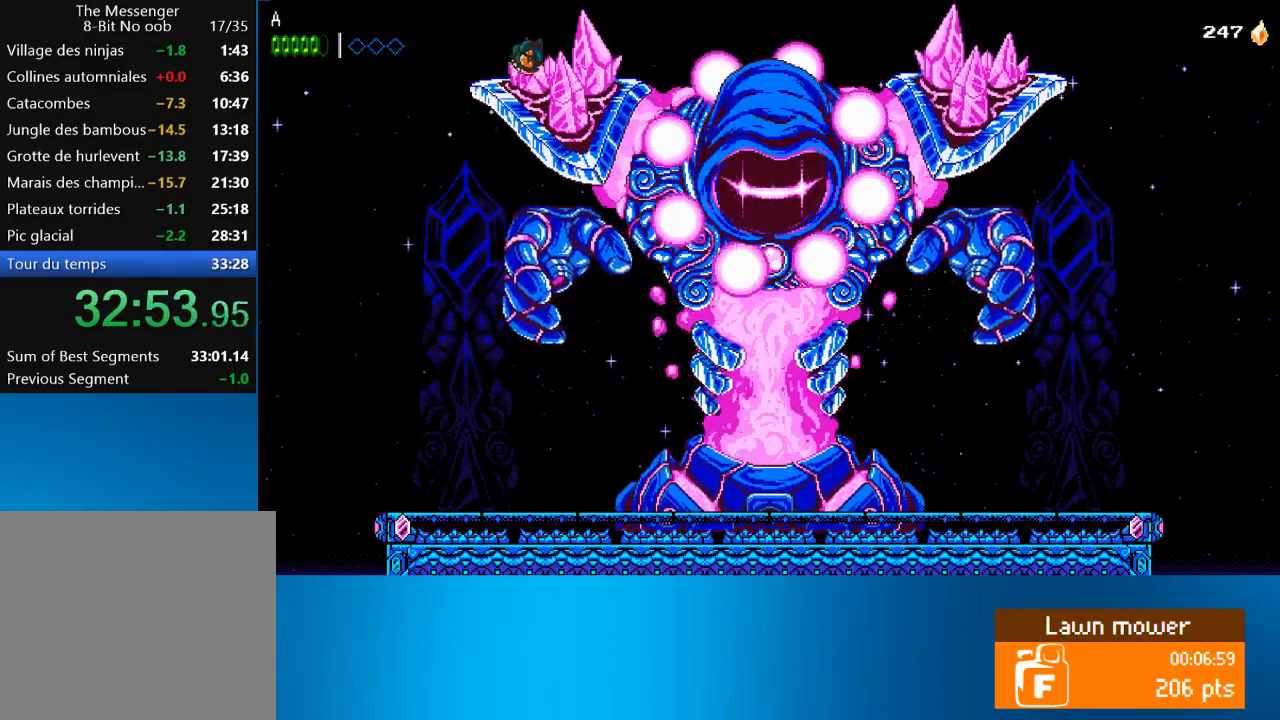
Gameplay with a controller (PlayStation layout); each line is a JSON object with the inputs held at the frame after it. "events" lists button and stick changes between this image and that frame as [ms after this image, input, new state], when the widget could be followed in between. Not read: L3 R3 right_stick.
{"buttons": ["CIRCLE", "SQUARE", "DPAD_RIGHT"], "left_stick": "center", "events": [[217, "CIRCLE", "down"], [250, "SQUARE", "down"], [350, "CIRCLE", "up"], [383, "SQUARE", "up"], [417, "CIRCLE", "down"], [417, "SQUARE", "down"]]}
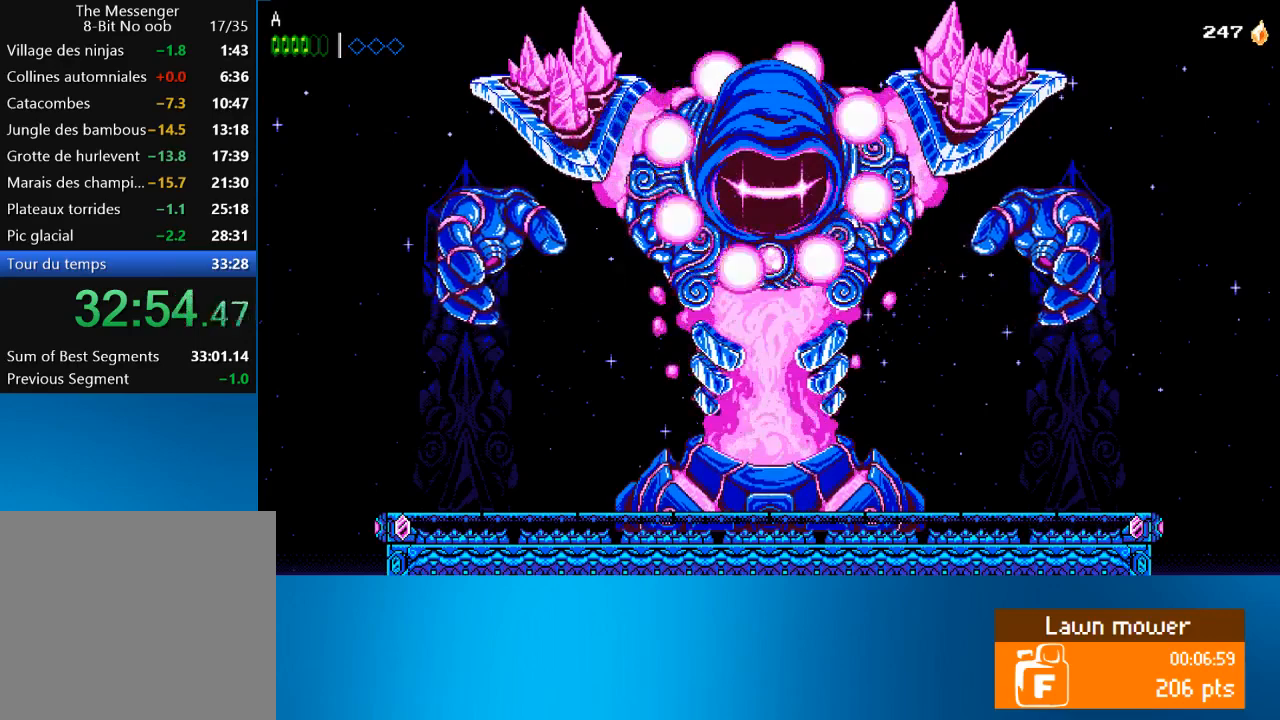
{"buttons": ["SQUARE", "DPAD_RIGHT"], "left_stick": "center", "events": [[50, "CIRCLE", "up"], [50, "SQUARE", "up"], [117, "CIRCLE", "down"], [117, "SQUARE", "down"], [217, "CIRCLE", "up"], [217, "SQUARE", "up"], [283, "CIRCLE", "down"], [283, "CROSS", "down"], [350, "SQUARE", "down"], [417, "CIRCLE", "up"], [417, "CROSS", "up"], [417, "SQUARE", "up"], [483, "SQUARE", "down"]]}
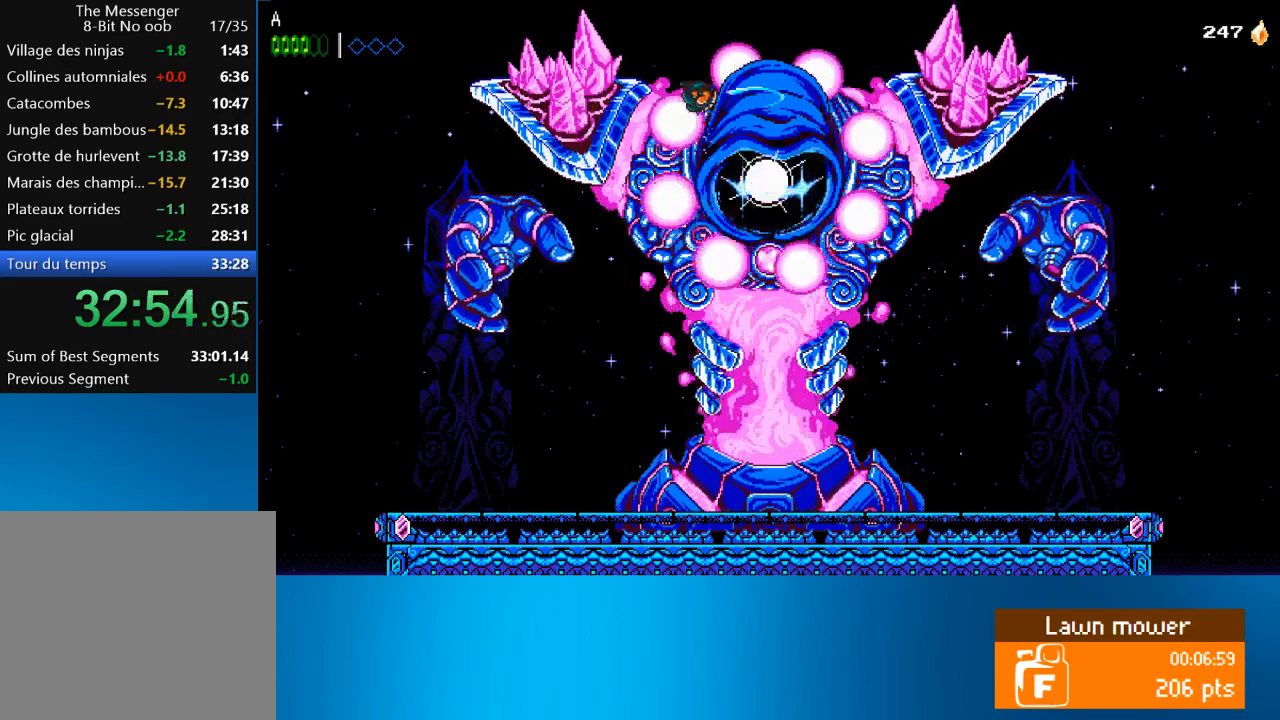
{"buttons": [], "left_stick": "center", "events": [[50, "CIRCLE", "down"], [117, "SQUARE", "up"], [150, "CIRCLE", "up"], [183, "DPAD_RIGHT", "up"], [217, "CIRCLE", "down"], [250, "SQUARE", "down"], [283, "CIRCLE", "up"], [283, "SQUARE", "up"], [383, "CIRCLE", "down"], [417, "SQUARE", "down"], [483, "CIRCLE", "up"], [483, "SQUARE", "up"]]}
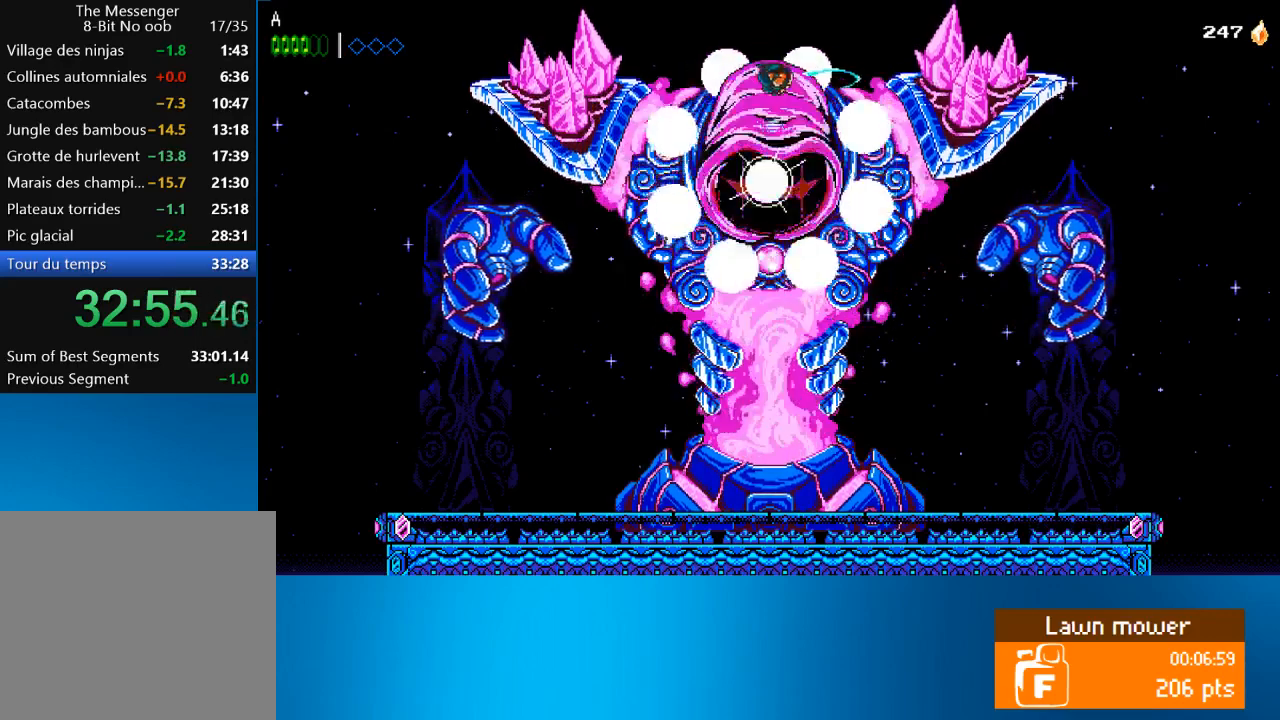
{"buttons": ["CIRCLE", "SQUARE"], "left_stick": "center", "events": [[50, "CIRCLE", "down"], [50, "SQUARE", "down"], [150, "CIRCLE", "up"], [150, "SQUARE", "up"], [250, "CIRCLE", "down"], [250, "SQUARE", "down"], [350, "CIRCLE", "up"], [350, "SQUARE", "up"], [450, "CIRCLE", "down"], [450, "SQUARE", "down"]]}
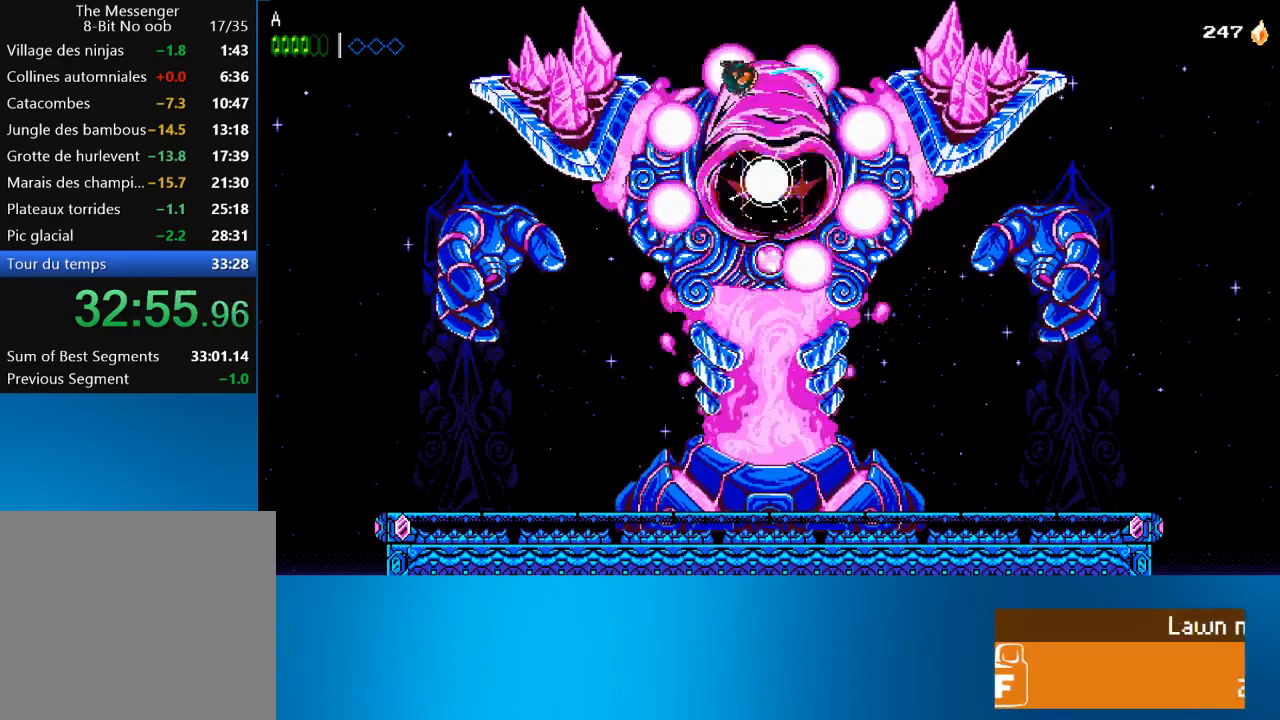
{"buttons": [], "left_stick": "center", "events": [[50, "CIRCLE", "up"], [50, "SQUARE", "up"], [150, "CIRCLE", "down"], [150, "SQUARE", "down"], [250, "CIRCLE", "up"], [250, "SQUARE", "up"], [317, "CIRCLE", "down"], [317, "SQUARE", "down"], [417, "CIRCLE", "up"], [417, "SQUARE", "up"]]}
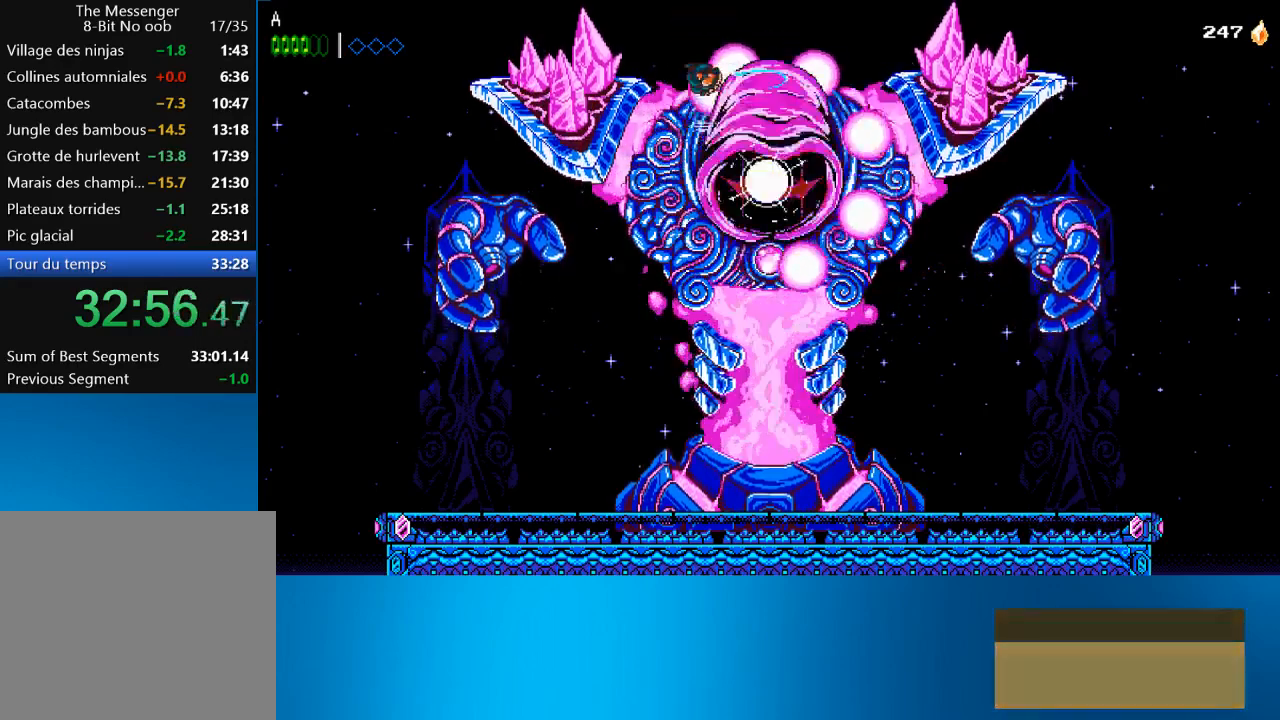
{"buttons": [], "left_stick": "center", "events": [[17, "CIRCLE", "down"], [17, "SQUARE", "down"], [83, "CIRCLE", "up"], [83, "SQUARE", "up"], [183, "CIRCLE", "down"], [183, "SQUARE", "down"], [283, "CIRCLE", "up"], [283, "SQUARE", "up"], [367, "CIRCLE", "down"], [367, "SQUARE", "down"], [450, "CIRCLE", "up"], [450, "SQUARE", "up"]]}
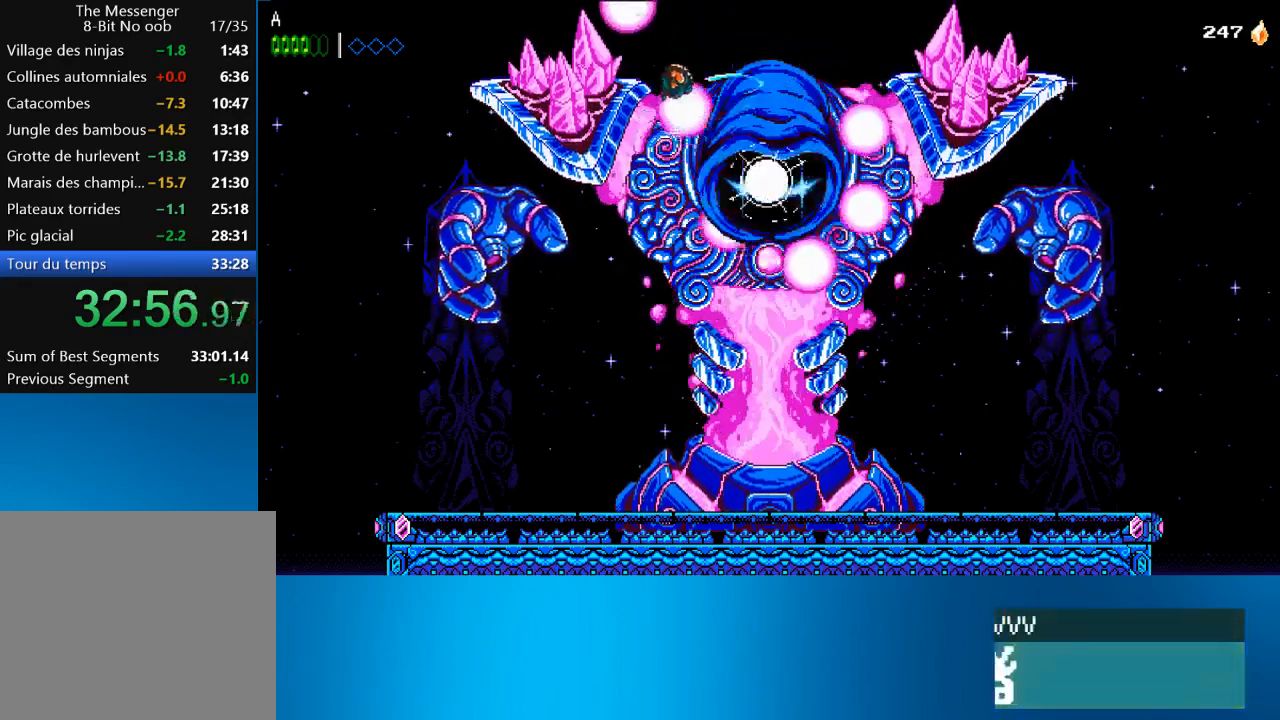
{"buttons": ["CIRCLE", "SQUARE"], "left_stick": "center", "events": [[50, "CIRCLE", "down"], [50, "SQUARE", "down"], [183, "CIRCLE", "up"], [183, "SQUARE", "up"], [250, "CIRCLE", "down"], [250, "SQUARE", "down"], [317, "CIRCLE", "up"], [350, "SQUARE", "up"], [417, "SQUARE", "down"], [450, "CIRCLE", "down"]]}
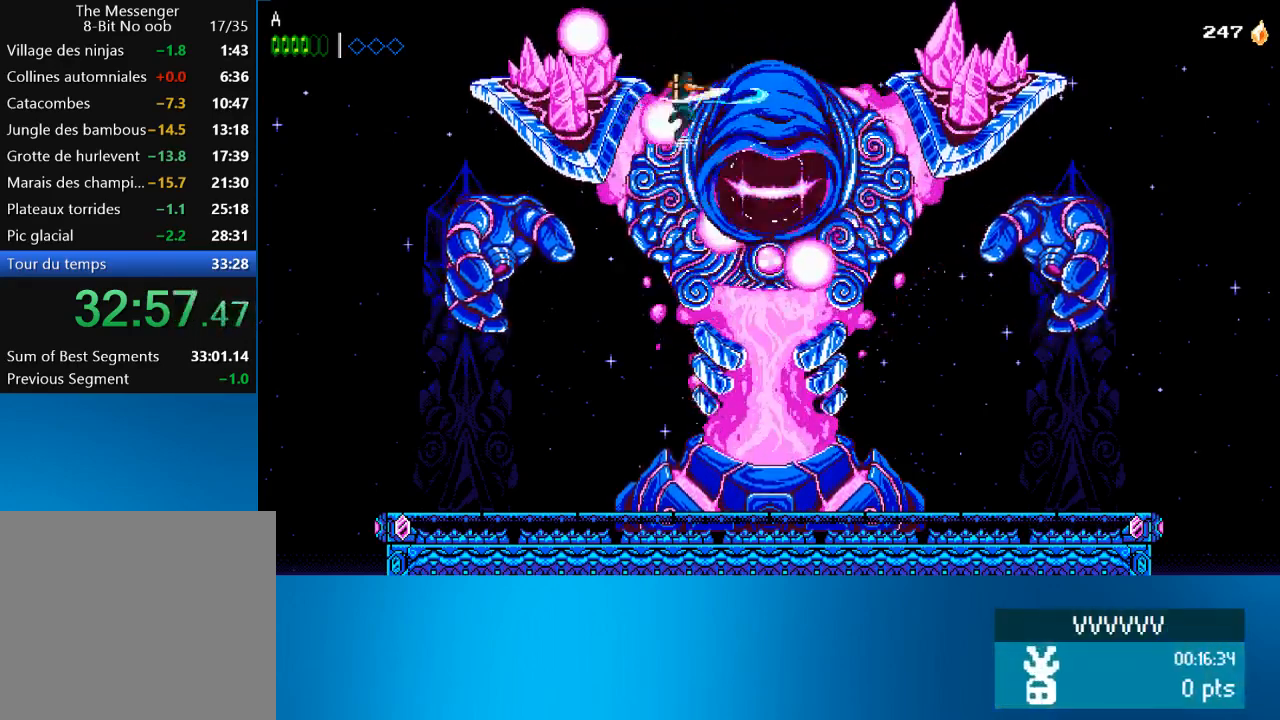
{"buttons": ["CIRCLE", "SQUARE"], "left_stick": "center", "events": [[17, "CIRCLE", "up"], [17, "SQUARE", "up"], [117, "CIRCLE", "down"], [117, "SQUARE", "down"], [217, "CIRCLE", "up"], [217, "SQUARE", "up"], [300, "CIRCLE", "down"], [300, "SQUARE", "down"], [383, "CIRCLE", "up"], [383, "SQUARE", "up"], [483, "CIRCLE", "down"], [483, "SQUARE", "down"]]}
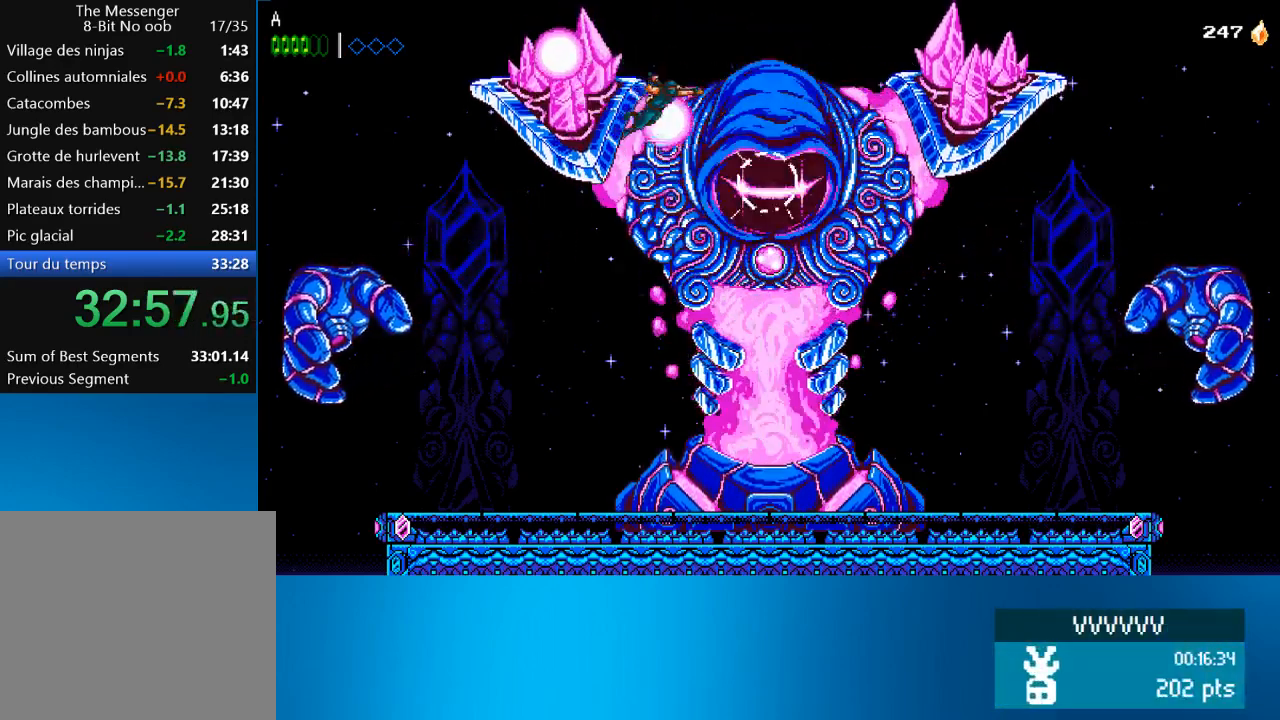
{"buttons": [], "left_stick": "center", "events": [[83, "CIRCLE", "up"], [83, "SQUARE", "up"], [183, "CIRCLE", "down"], [183, "SQUARE", "down"], [283, "CIRCLE", "up"], [283, "SQUARE", "up"], [350, "SQUARE", "down"], [367, "CIRCLE", "down"], [450, "CIRCLE", "up"], [450, "SQUARE", "up"]]}
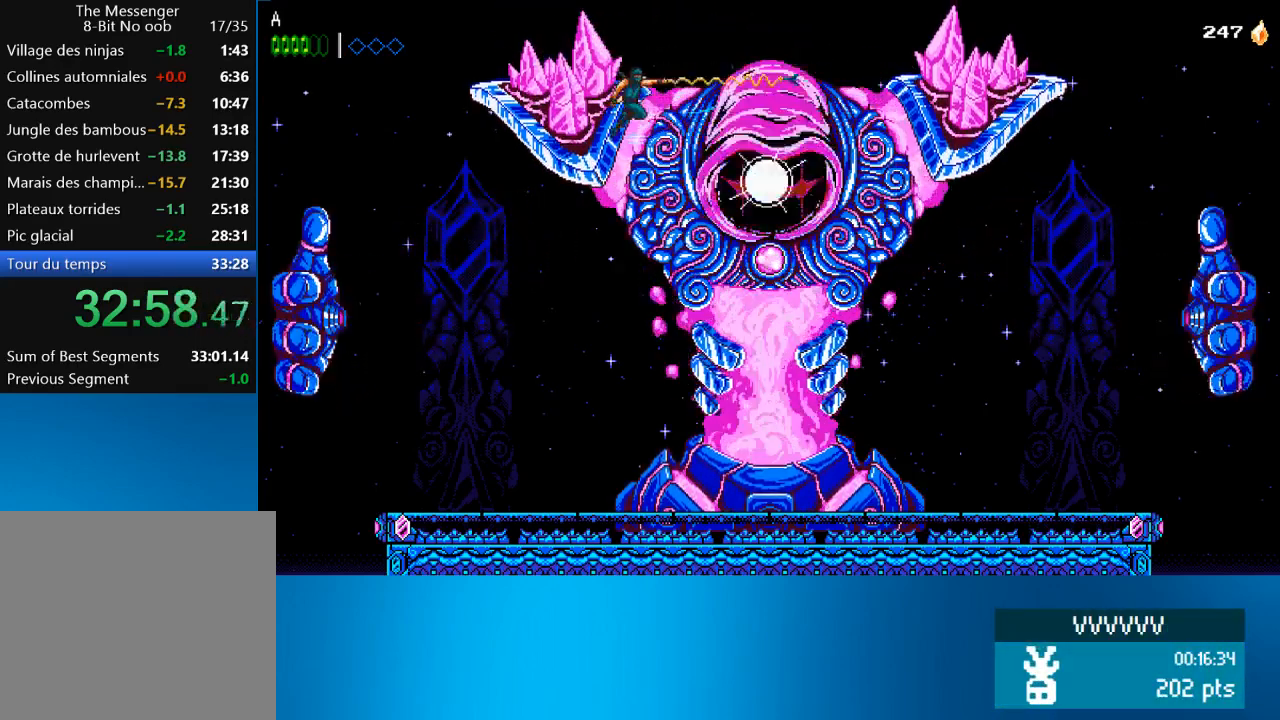
{"buttons": ["CIRCLE", "SQUARE", "DPAD_RIGHT"], "left_stick": "center", "events": [[50, "CIRCLE", "down"], [50, "SQUARE", "down"], [117, "CIRCLE", "up"], [117, "SQUARE", "up"], [217, "CIRCLE", "down"], [217, "SQUARE", "down"], [283, "CIRCLE", "up"], [317, "SQUARE", "up"], [417, "CIRCLE", "down"], [417, "SQUARE", "down"], [483, "DPAD_RIGHT", "down"]]}
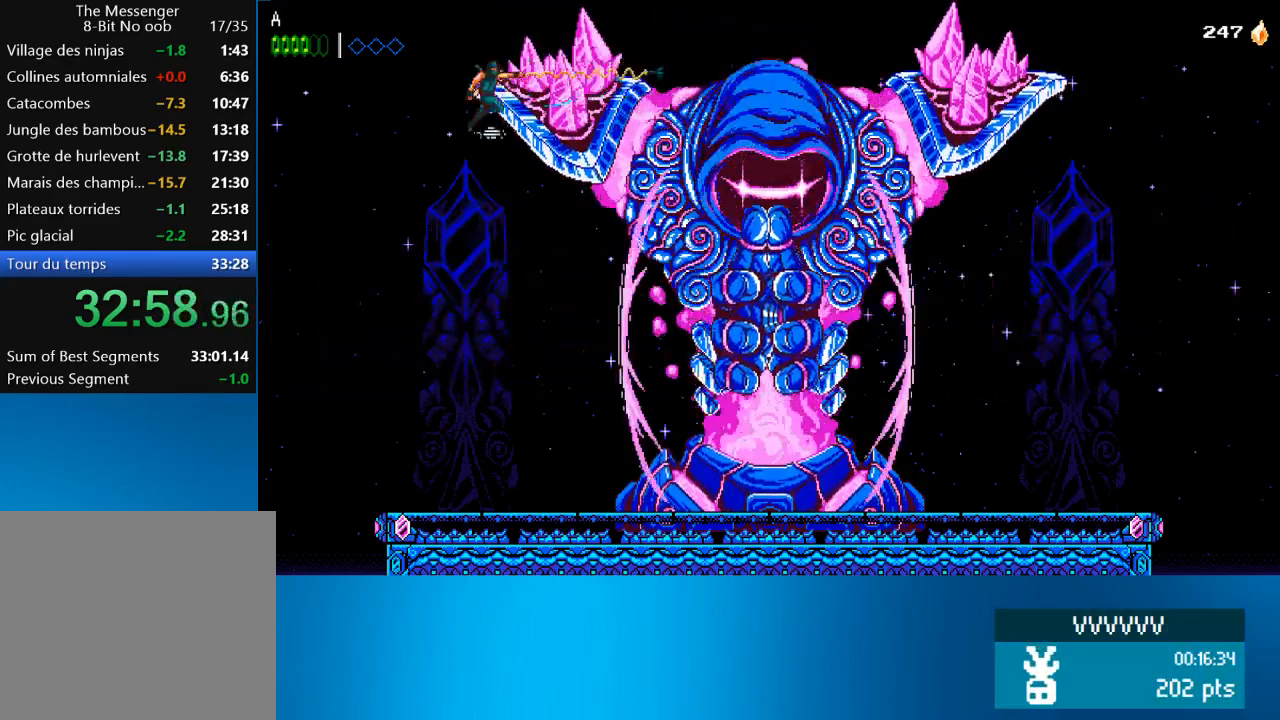
{"buttons": ["CROSS", "DPAD_RIGHT"], "left_stick": "center", "events": [[50, "CIRCLE", "up"], [50, "SQUARE", "up"], [283, "CROSS", "down"]]}
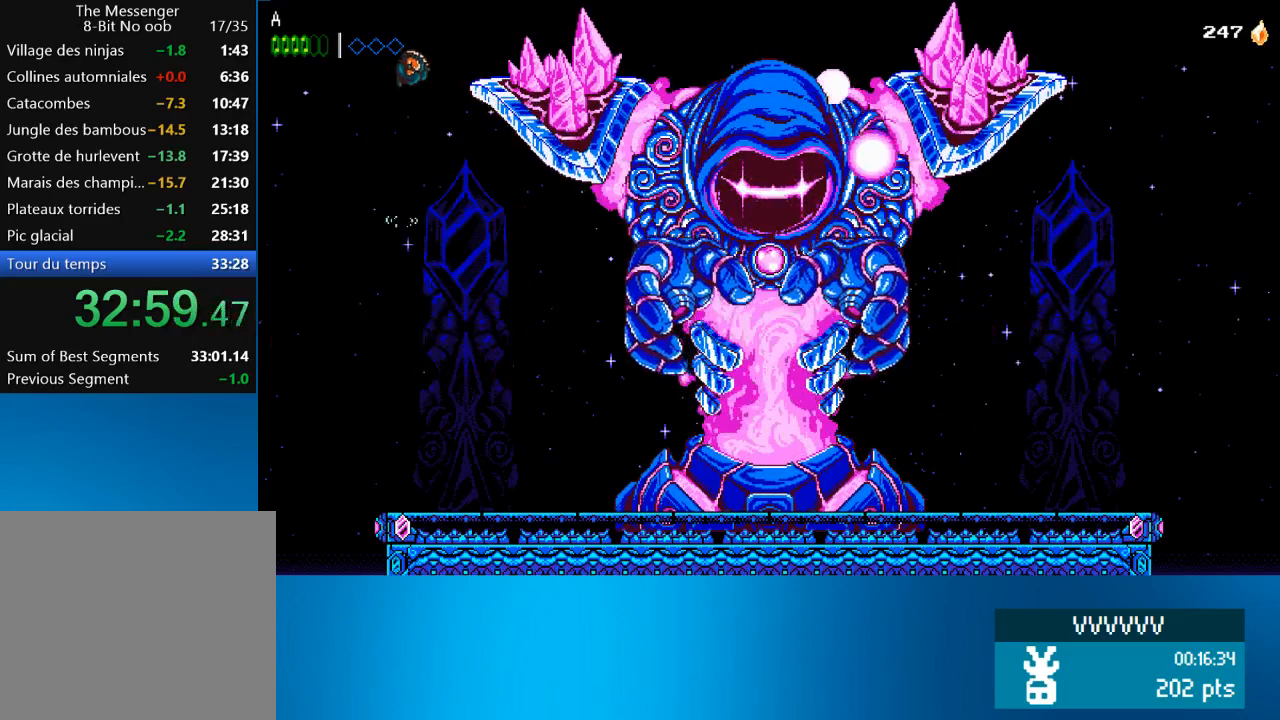
{"buttons": ["DPAD_RIGHT"], "left_stick": "center", "events": [[183, "CROSS", "up"]]}
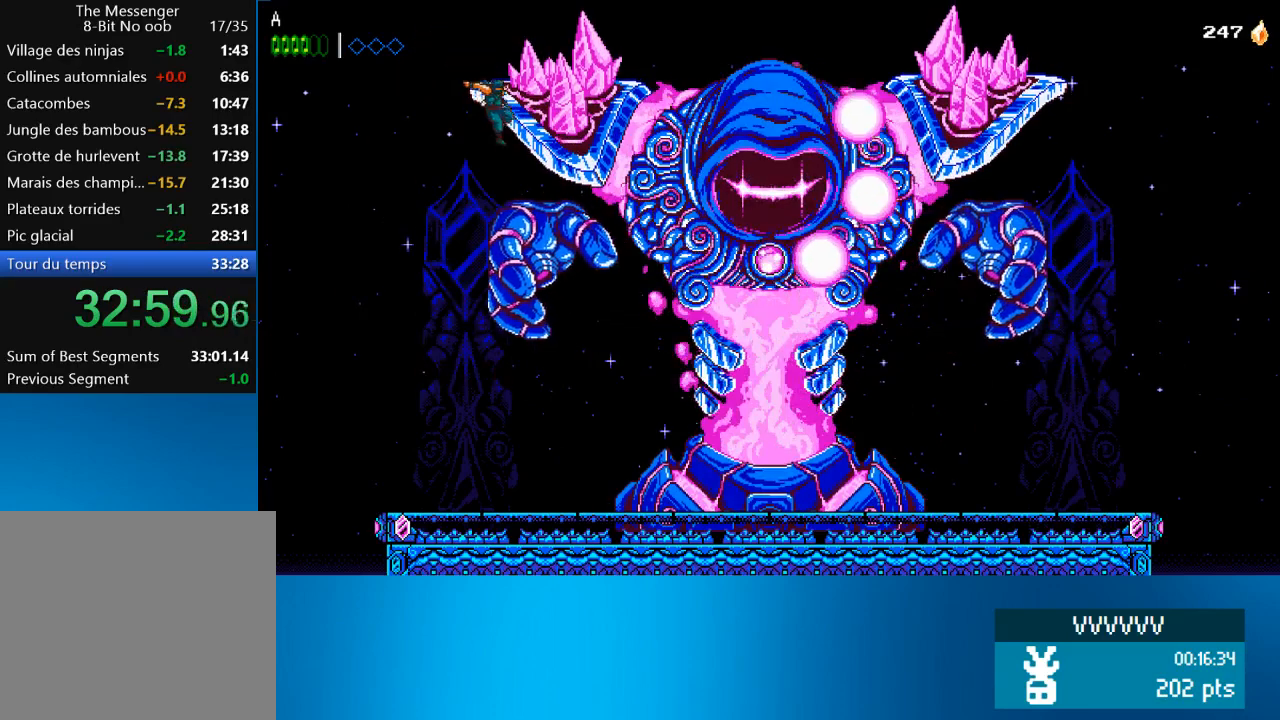
{"buttons": ["CIRCLE", "SQUARE", "DPAD_RIGHT"], "left_stick": "center", "events": [[417, "CIRCLE", "down"], [417, "SQUARE", "down"]]}
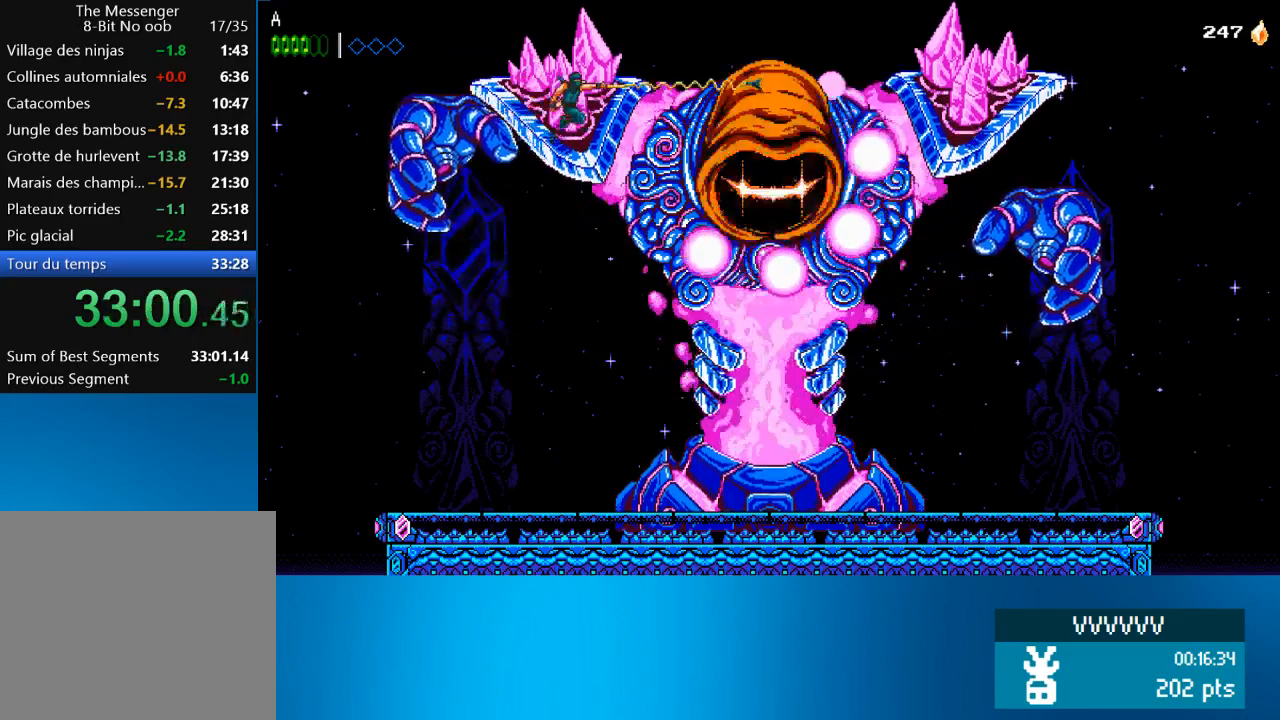
{"buttons": ["CIRCLE", "SQUARE"], "left_stick": "center", "events": [[50, "CIRCLE", "up"], [83, "SQUARE", "up"], [117, "CIRCLE", "down"], [117, "SQUARE", "down"], [217, "CIRCLE", "up"], [250, "DPAD_RIGHT", "up"], [250, "SQUARE", "up"], [350, "CIRCLE", "down"], [350, "SQUARE", "down"], [383, "CIRCLE", "up"], [417, "SQUARE", "up"], [483, "CIRCLE", "down"], [483, "SQUARE", "down"]]}
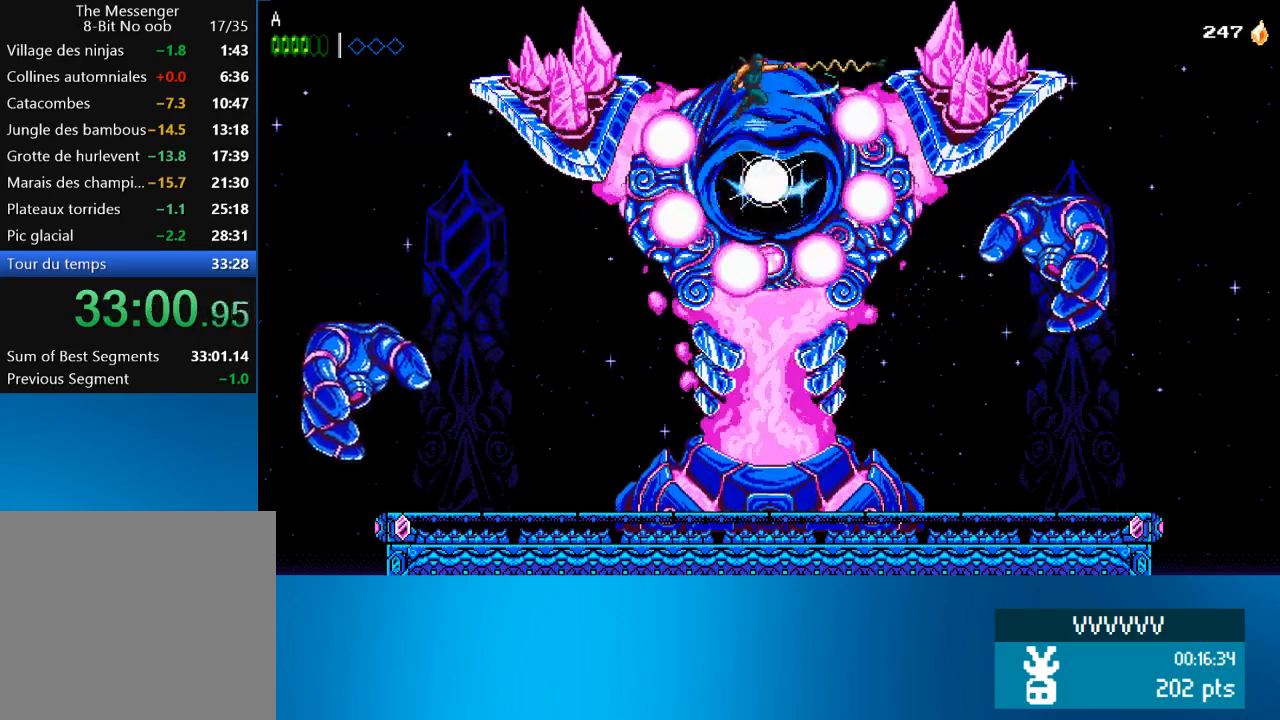
{"buttons": [], "left_stick": "center", "events": [[83, "CIRCLE", "up"], [83, "SQUARE", "up"], [150, "SQUARE", "down"], [183, "CIRCLE", "down"], [250, "CIRCLE", "up"], [283, "SQUARE", "up"], [350, "SQUARE", "down"], [383, "CIRCLE", "down"], [450, "CIRCLE", "up"], [467, "SQUARE", "up"]]}
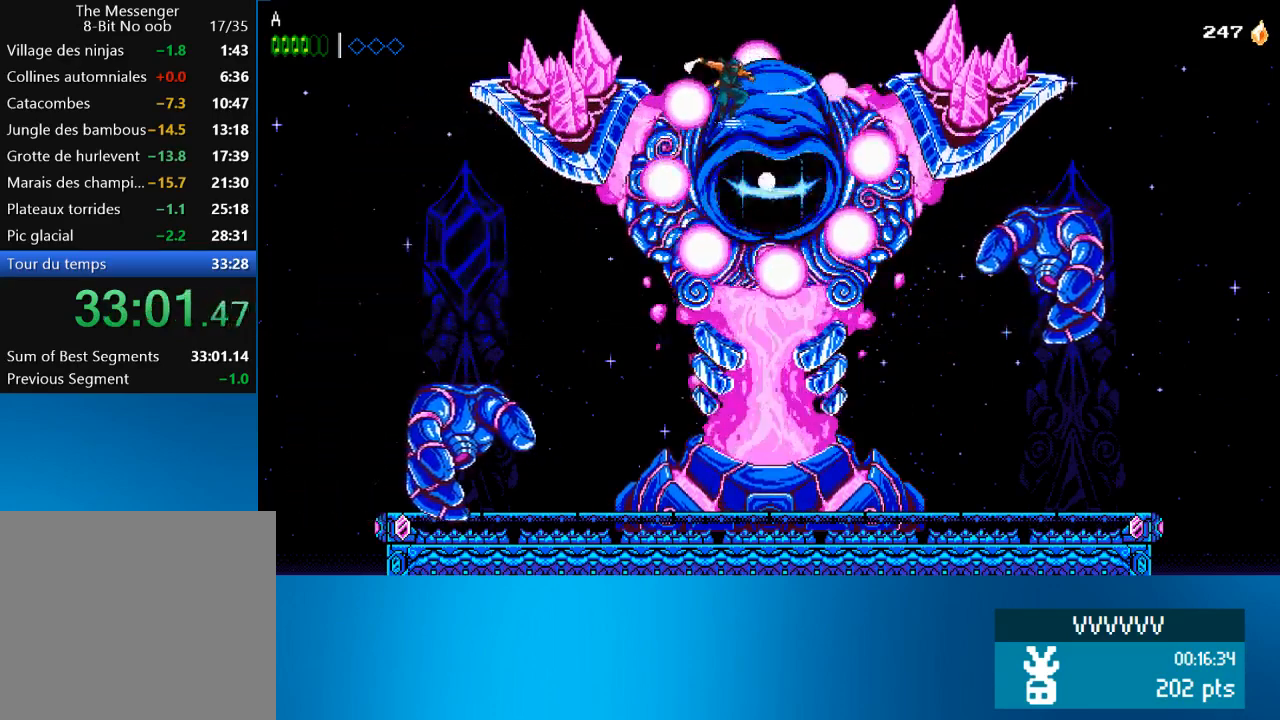
{"buttons": ["CIRCLE", "SQUARE"], "left_stick": "center", "events": [[50, "SQUARE", "down"], [83, "CIRCLE", "down"], [150, "CIRCLE", "up"], [183, "SQUARE", "up"], [250, "SQUARE", "down"], [283, "CIRCLE", "down"], [350, "CIRCLE", "up"], [417, "CIRCLE", "down"]]}
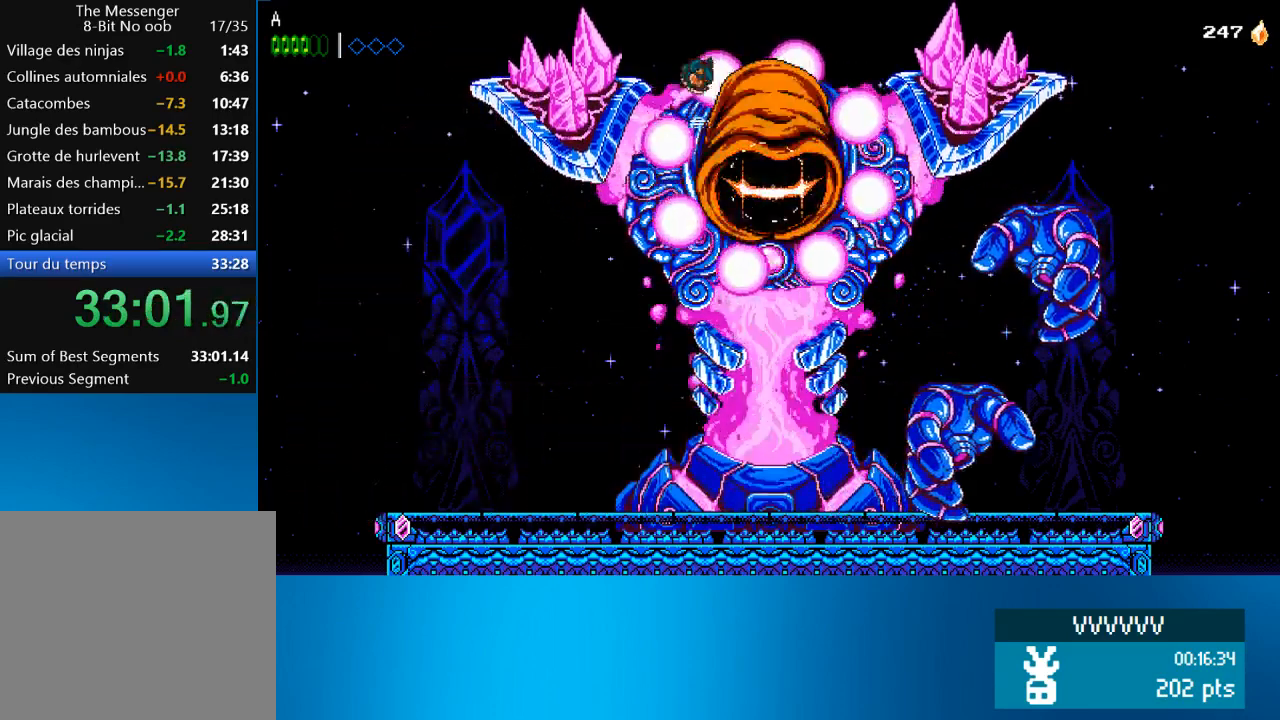
{"buttons": ["SQUARE"], "left_stick": "center", "events": [[17, "CIRCLE", "up"], [50, "SQUARE", "up"], [117, "CIRCLE", "down"], [117, "SQUARE", "down"], [217, "CIRCLE", "up"], [250, "SQUARE", "up"], [350, "CIRCLE", "down"], [350, "SQUARE", "down"], [417, "CIRCLE", "up"], [417, "SQUARE", "up"], [483, "SQUARE", "down"]]}
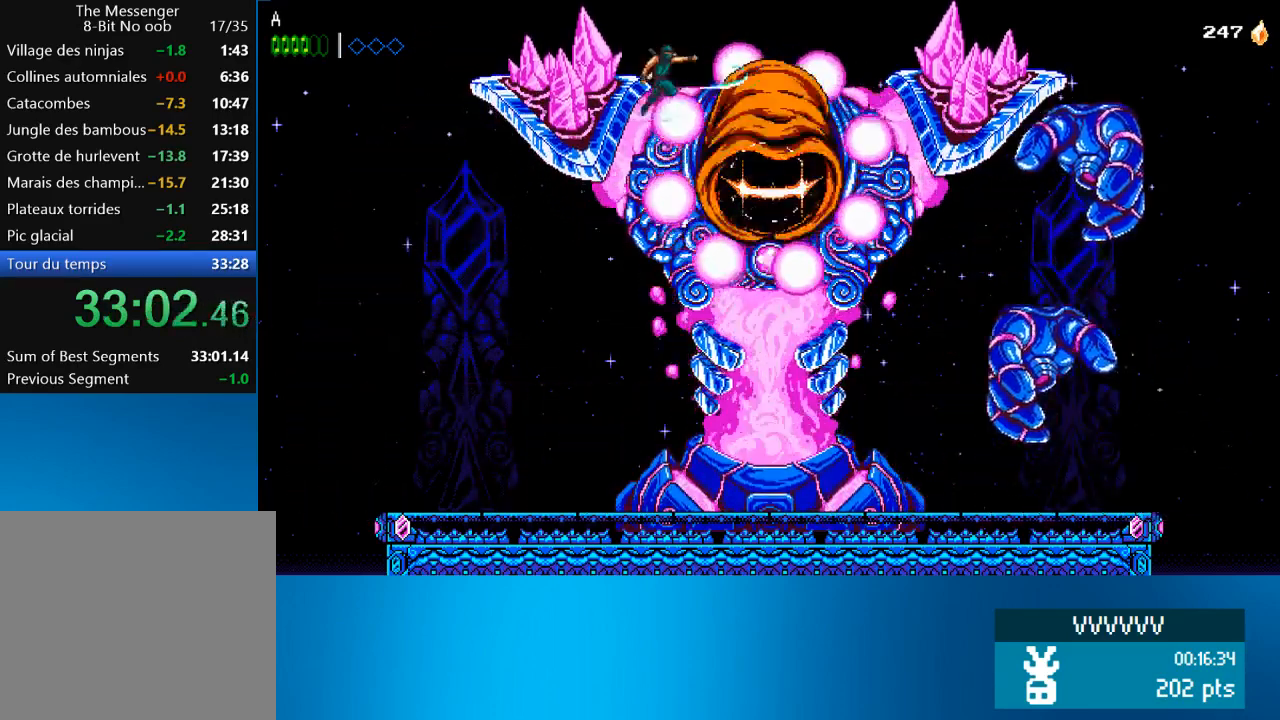
{"buttons": [], "left_stick": "center", "events": [[17, "CIRCLE", "down"], [83, "CIRCLE", "up"], [117, "SQUARE", "up"], [183, "SQUARE", "down"], [200, "CIRCLE", "down"], [283, "CIRCLE", "up"], [283, "SQUARE", "up"], [383, "SQUARE", "down"], [417, "CIRCLE", "down"], [483, "CIRCLE", "up"], [483, "SQUARE", "up"]]}
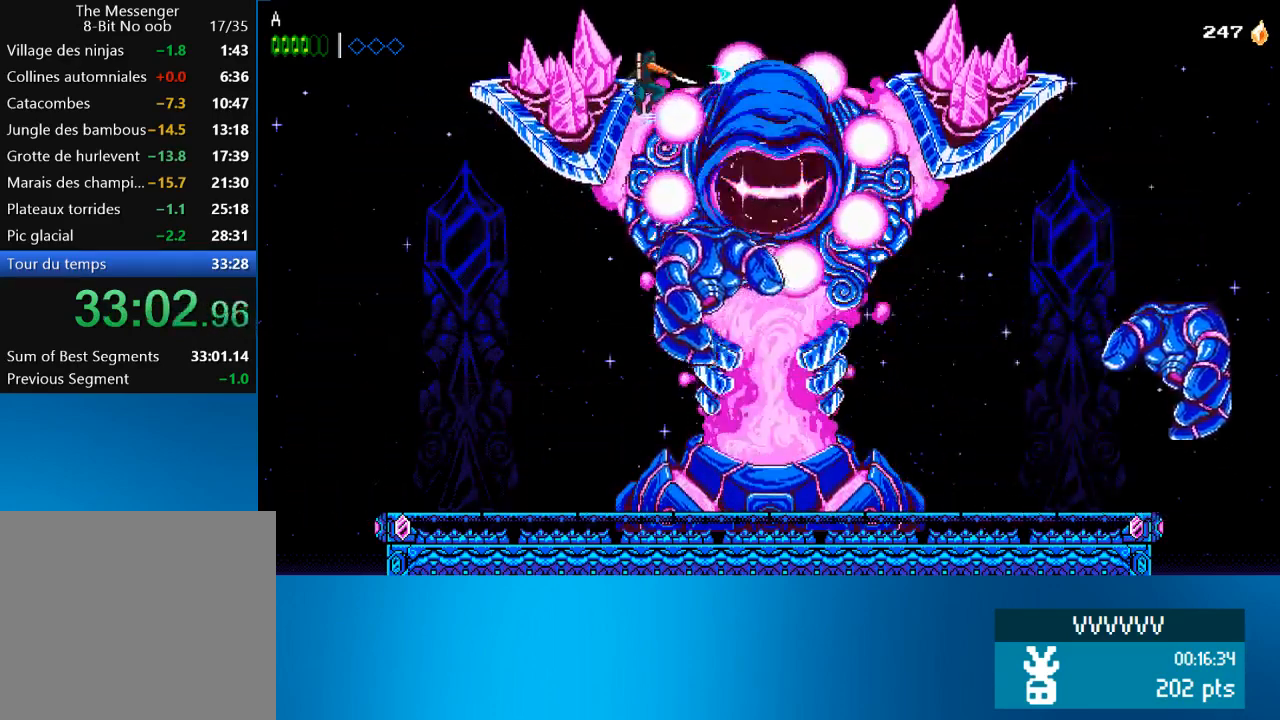
{"buttons": ["CIRCLE", "SQUARE"], "left_stick": "center", "events": [[83, "CIRCLE", "down"], [83, "SQUARE", "down"], [183, "CIRCLE", "up"], [183, "SQUARE", "up"], [250, "SQUARE", "down"], [283, "CIRCLE", "down"], [350, "CIRCLE", "up"], [350, "SQUARE", "up"], [450, "CIRCLE", "down"], [450, "SQUARE", "down"]]}
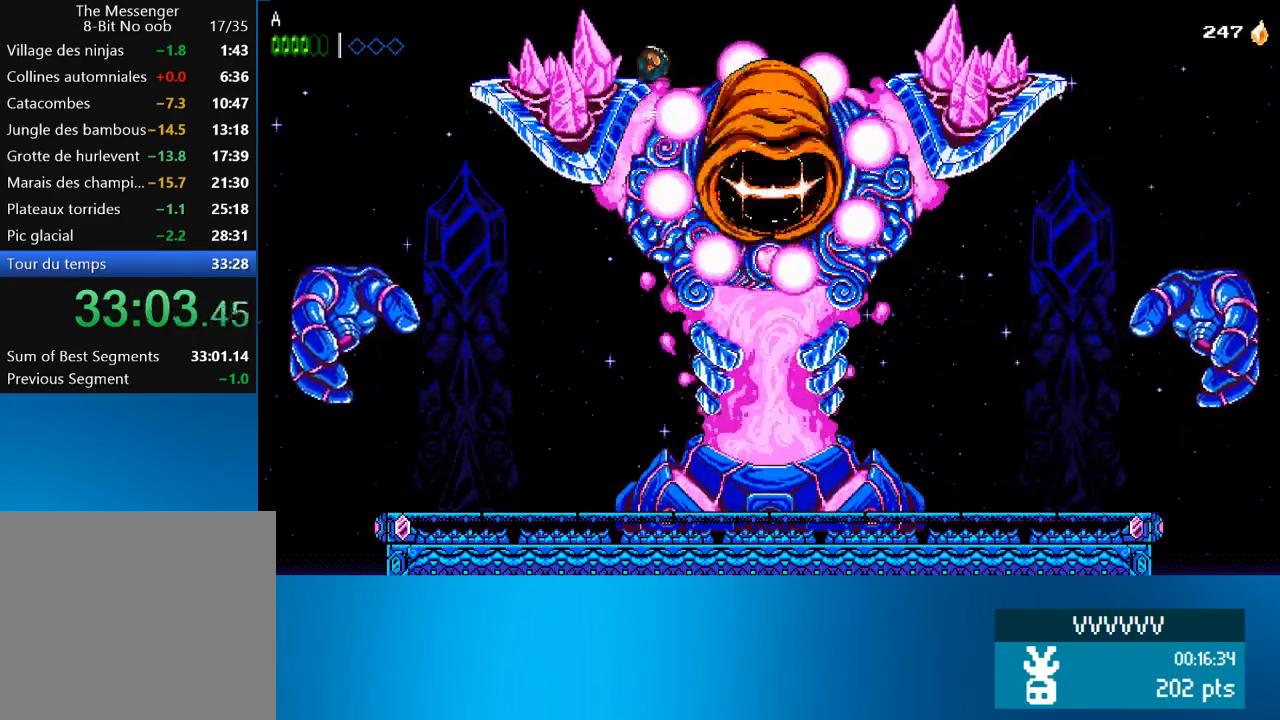
{"buttons": [], "left_stick": "center", "events": [[50, "CIRCLE", "up"], [50, "SQUARE", "up"], [117, "SQUARE", "down"], [133, "CIRCLE", "down"], [217, "CIRCLE", "up"], [217, "SQUARE", "up"], [350, "CIRCLE", "down"], [350, "SQUARE", "down"], [433, "CIRCLE", "up"], [433, "SQUARE", "up"]]}
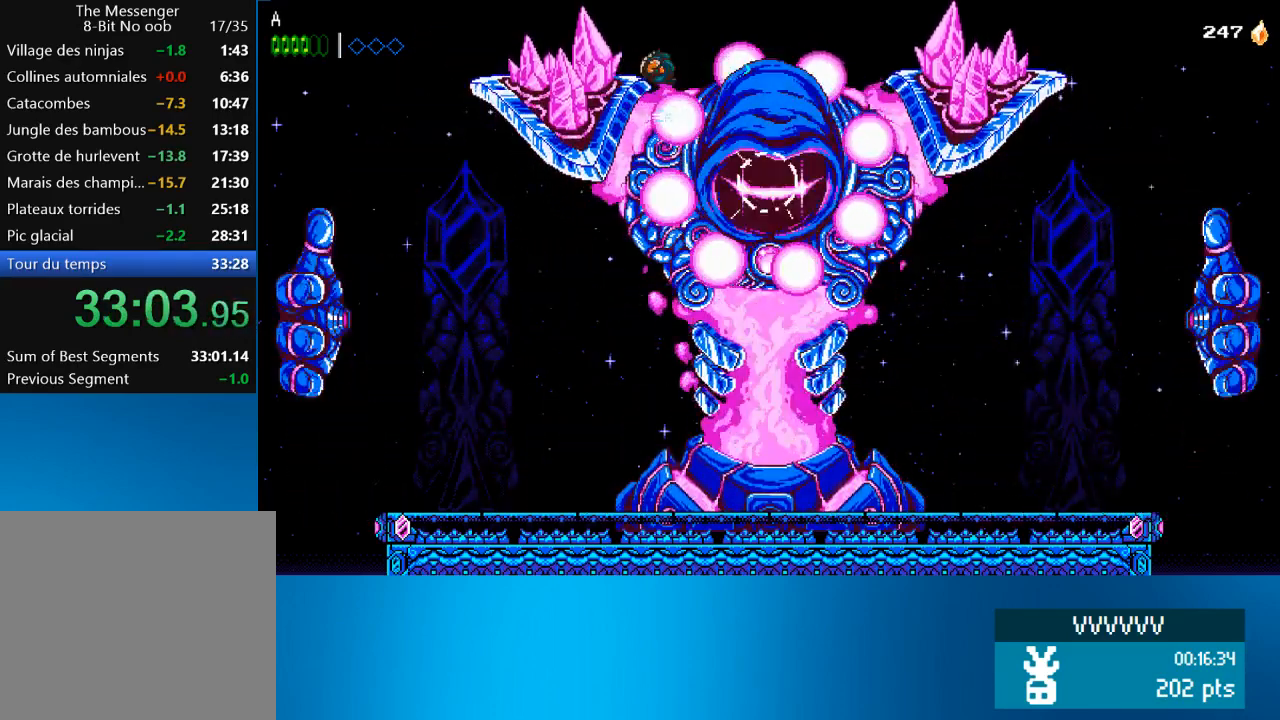
{"buttons": ["DPAD_RIGHT"], "left_stick": "center", "events": [[17, "CIRCLE", "down"], [17, "SQUARE", "down"], [117, "CIRCLE", "up"], [117, "SQUARE", "up"], [217, "CIRCLE", "down"], [217, "SQUARE", "down"], [283, "CIRCLE", "up"], [283, "SQUARE", "up"], [367, "CIRCLE", "down"], [367, "SQUARE", "down"], [483, "CIRCLE", "up"], [483, "DPAD_RIGHT", "down"], [483, "SQUARE", "up"]]}
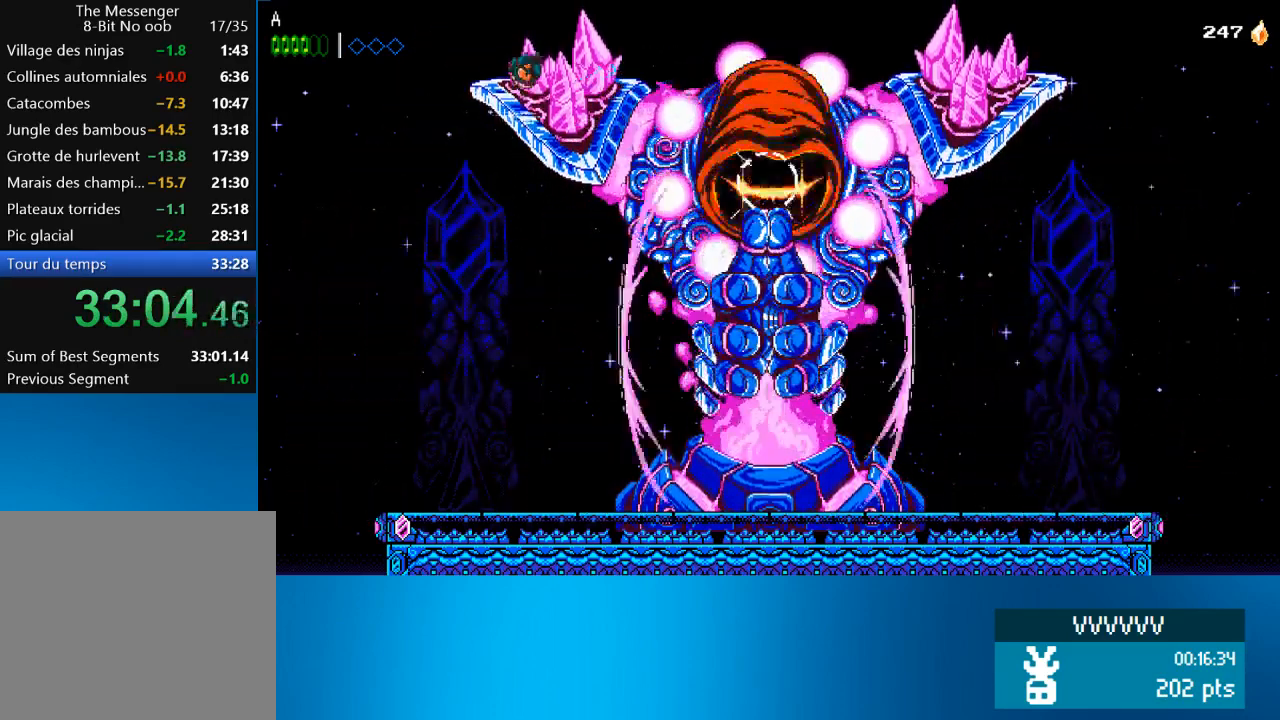
{"buttons": ["DPAD_RIGHT"], "left_stick": "center", "events": [[350, "CROSS", "down"], [483, "CROSS", "up"]]}
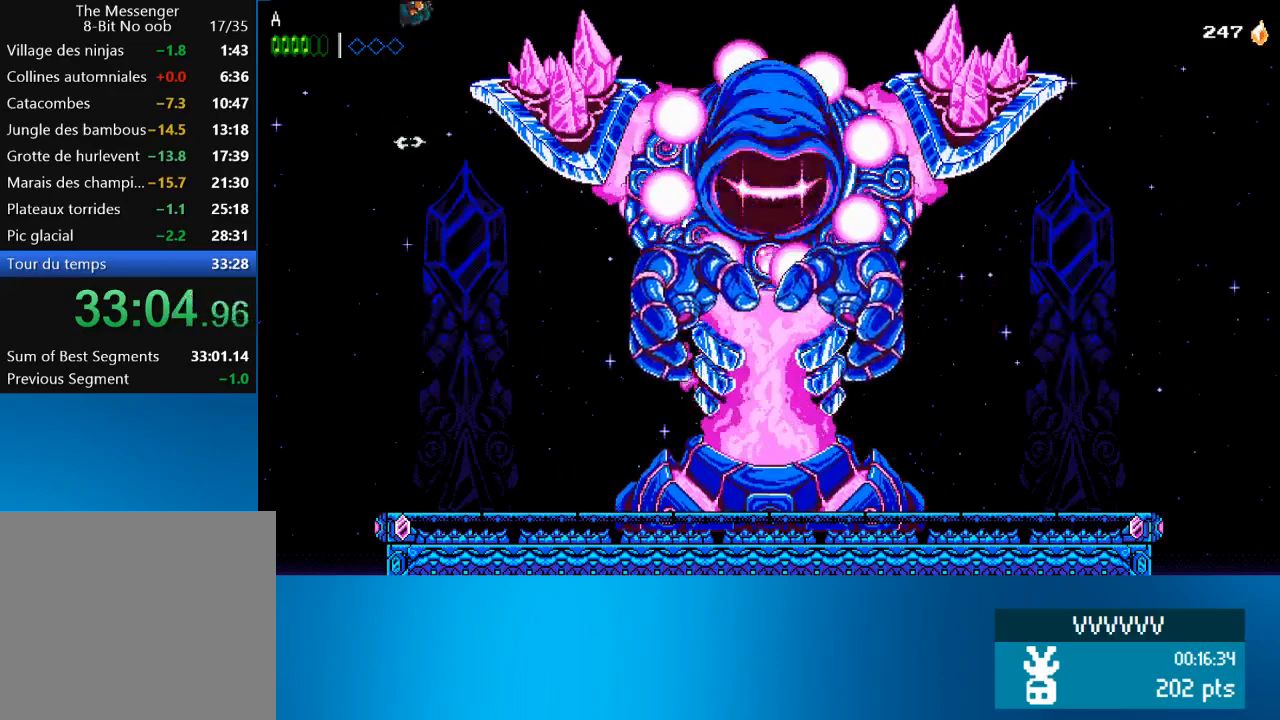
{"buttons": ["DPAD_RIGHT"], "left_stick": "center", "events": []}
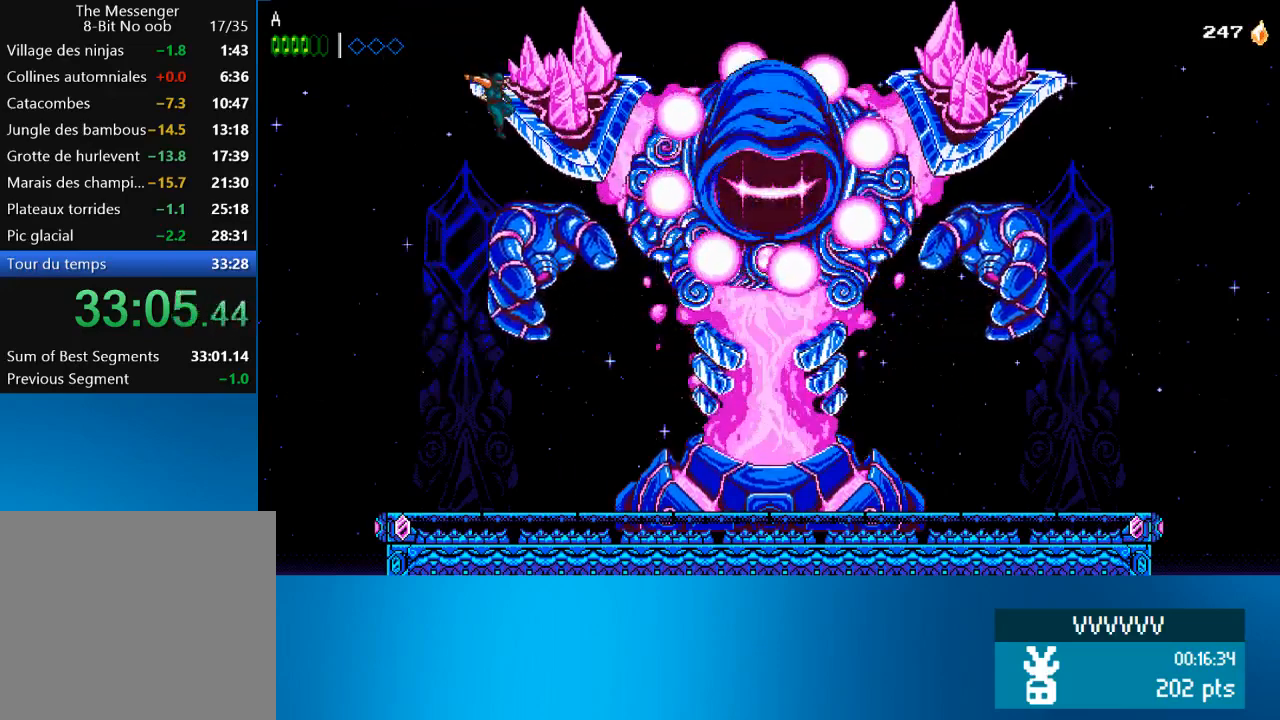
{"buttons": ["DPAD_RIGHT"], "left_stick": "center", "events": []}
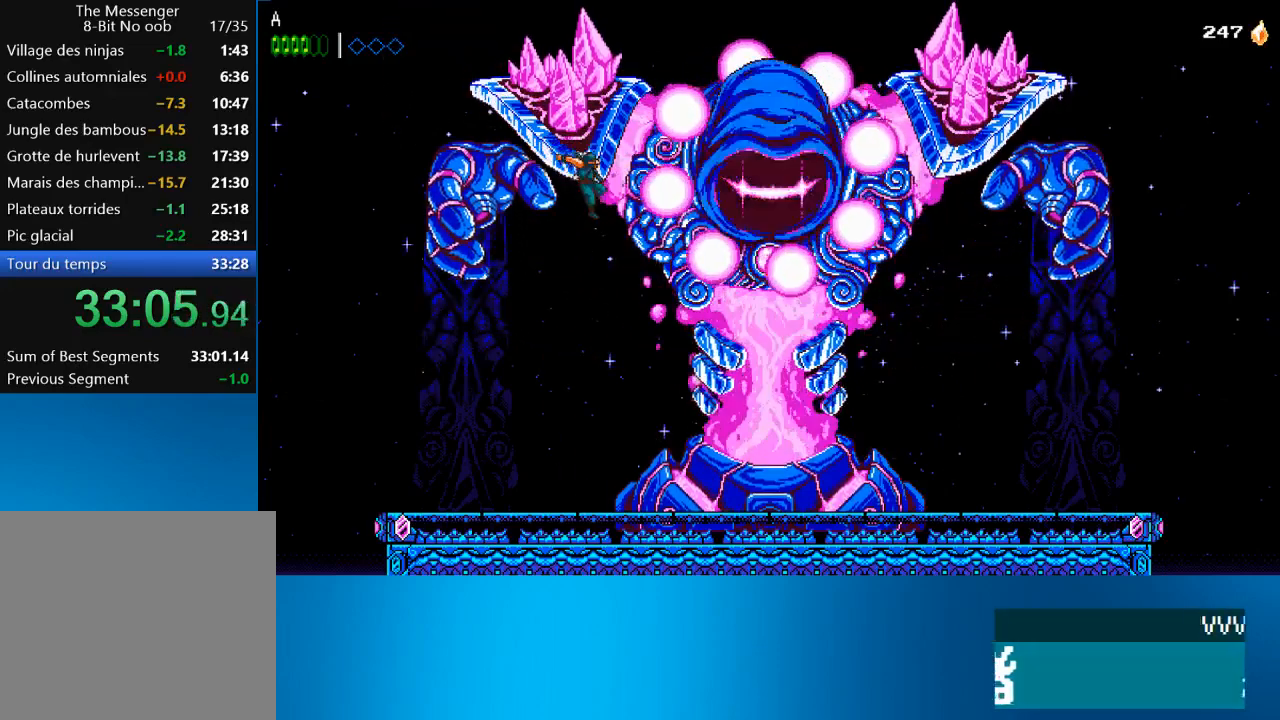
{"buttons": ["CROSS", "CIRCLE", "SQUARE", "DPAD_RIGHT"], "left_stick": "center", "events": [[50, "CIRCLE", "down"], [83, "DPAD_RIGHT", "up"], [83, "SQUARE", "down"], [200, "CIRCLE", "up"], [200, "SQUARE", "up"], [250, "CIRCLE", "down"], [250, "SQUARE", "down"], [383, "CIRCLE", "up"], [383, "SQUARE", "up"], [450, "CIRCLE", "down"], [483, "CROSS", "down"], [483, "DPAD_RIGHT", "down"], [483, "SQUARE", "down"]]}
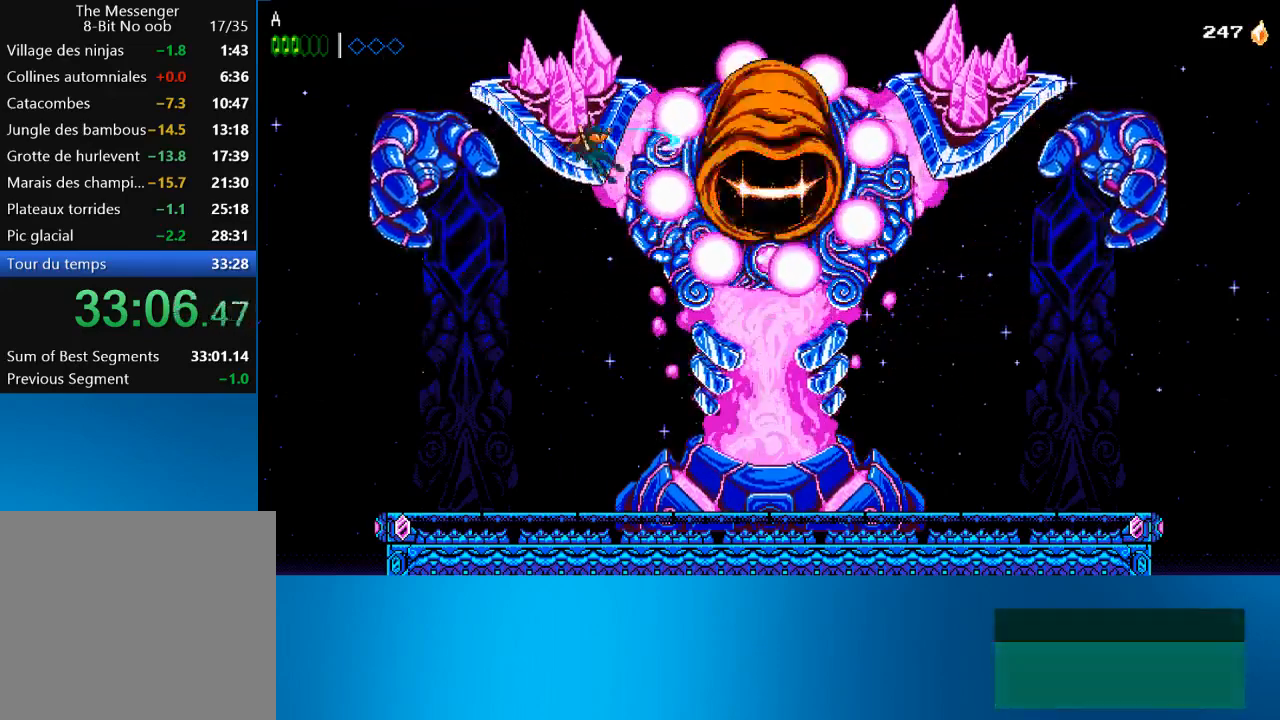
{"buttons": ["SQUARE", "DPAD_RIGHT"], "left_stick": "center", "events": [[117, "CIRCLE", "up"], [117, "CROSS", "up"], [117, "SQUARE", "up"], [183, "SQUARE", "down"], [250, "CIRCLE", "down"], [350, "CIRCLE", "up"], [350, "SQUARE", "up"], [450, "SQUARE", "down"]]}
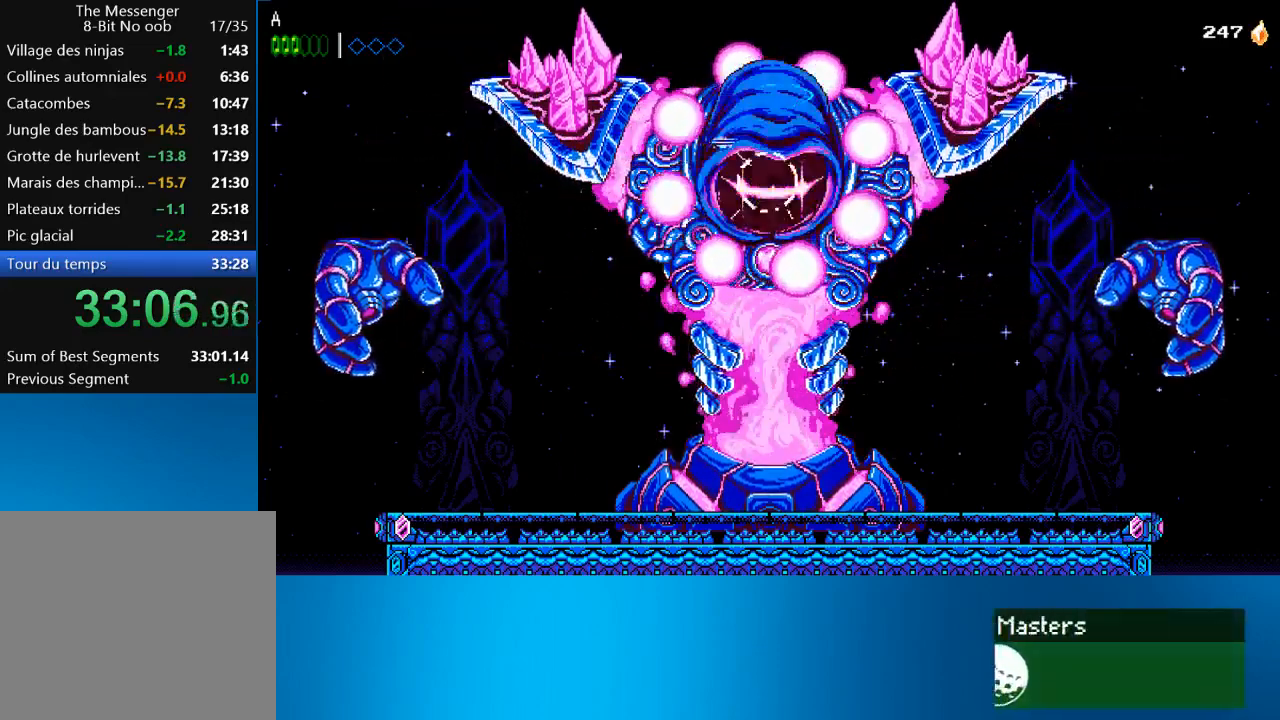
{"buttons": [], "left_stick": "center", "events": [[50, "SQUARE", "up"], [83, "DPAD_RIGHT", "up"], [117, "SQUARE", "down"], [150, "CIRCLE", "down"], [183, "CIRCLE", "up"], [200, "SQUARE", "up"], [317, "CIRCLE", "down"], [317, "SQUARE", "down"], [383, "CIRCLE", "up"], [383, "SQUARE", "up"]]}